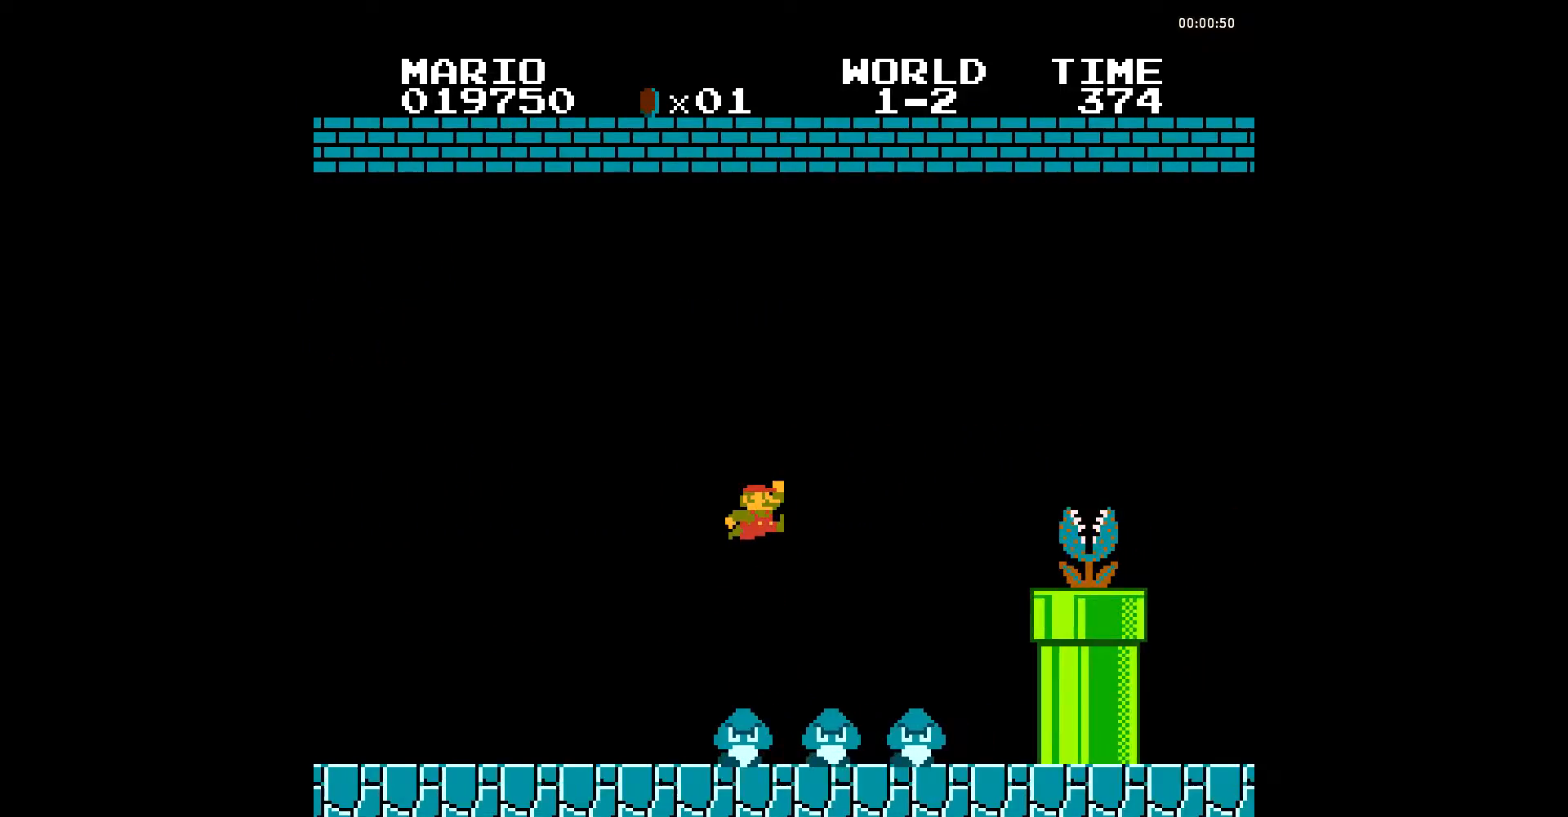
Gameplay with a controller (Nintendo layout); each line is a JSON object with the inputs held at the frame after it. "events" lists button and stick changes between this image and that frame as [ms after this image, input, new state], when the widget could be followed in between. Not read: L3 R3.
{"buttons": ["B", "DPAD_RIGHT"], "events": [[104, "A", "up"]]}
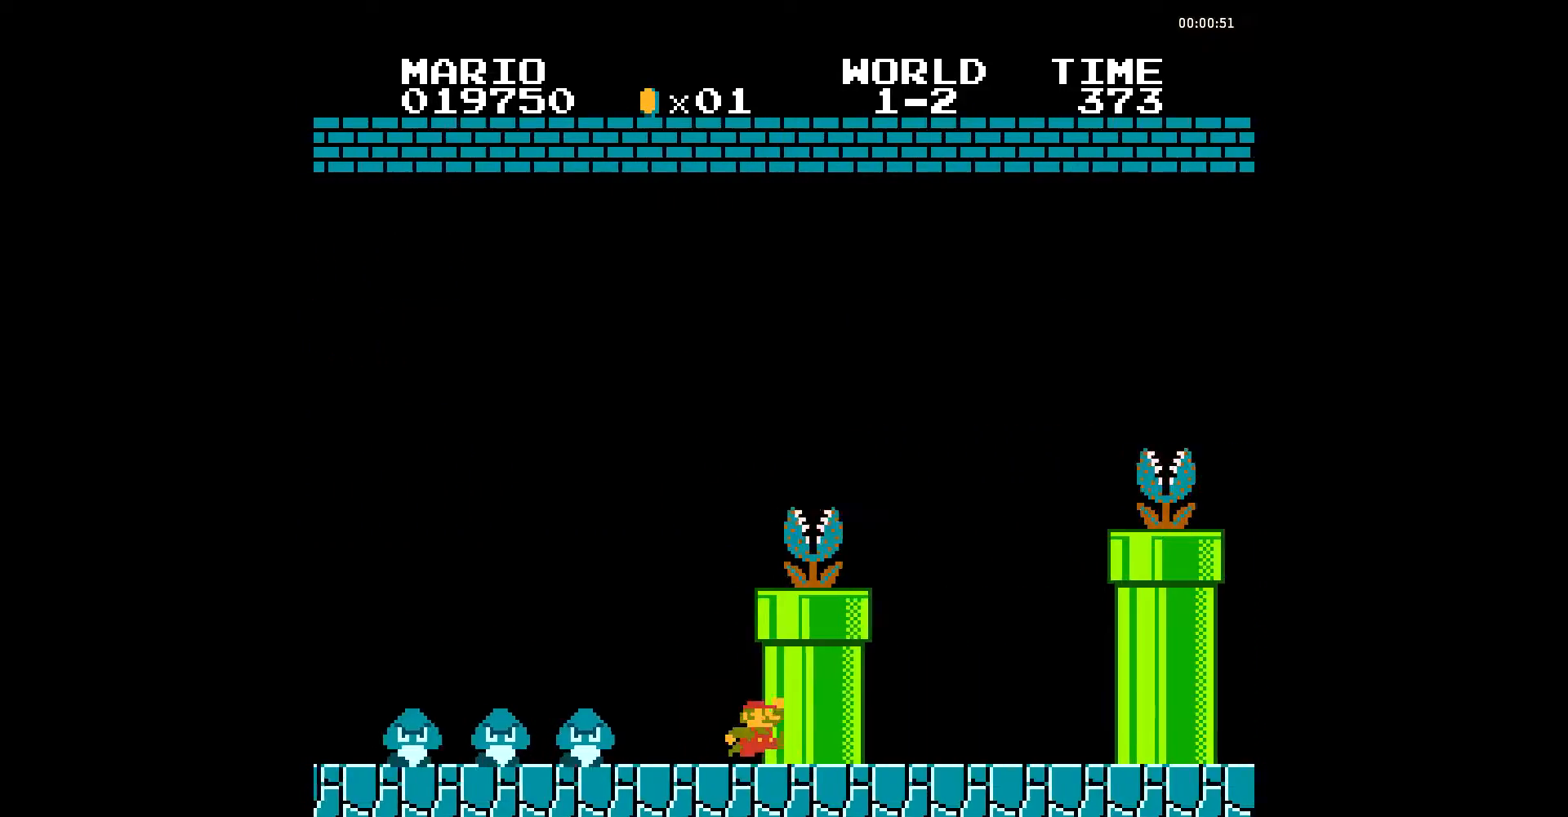
{"buttons": ["B", "DPAD_RIGHT"], "events": []}
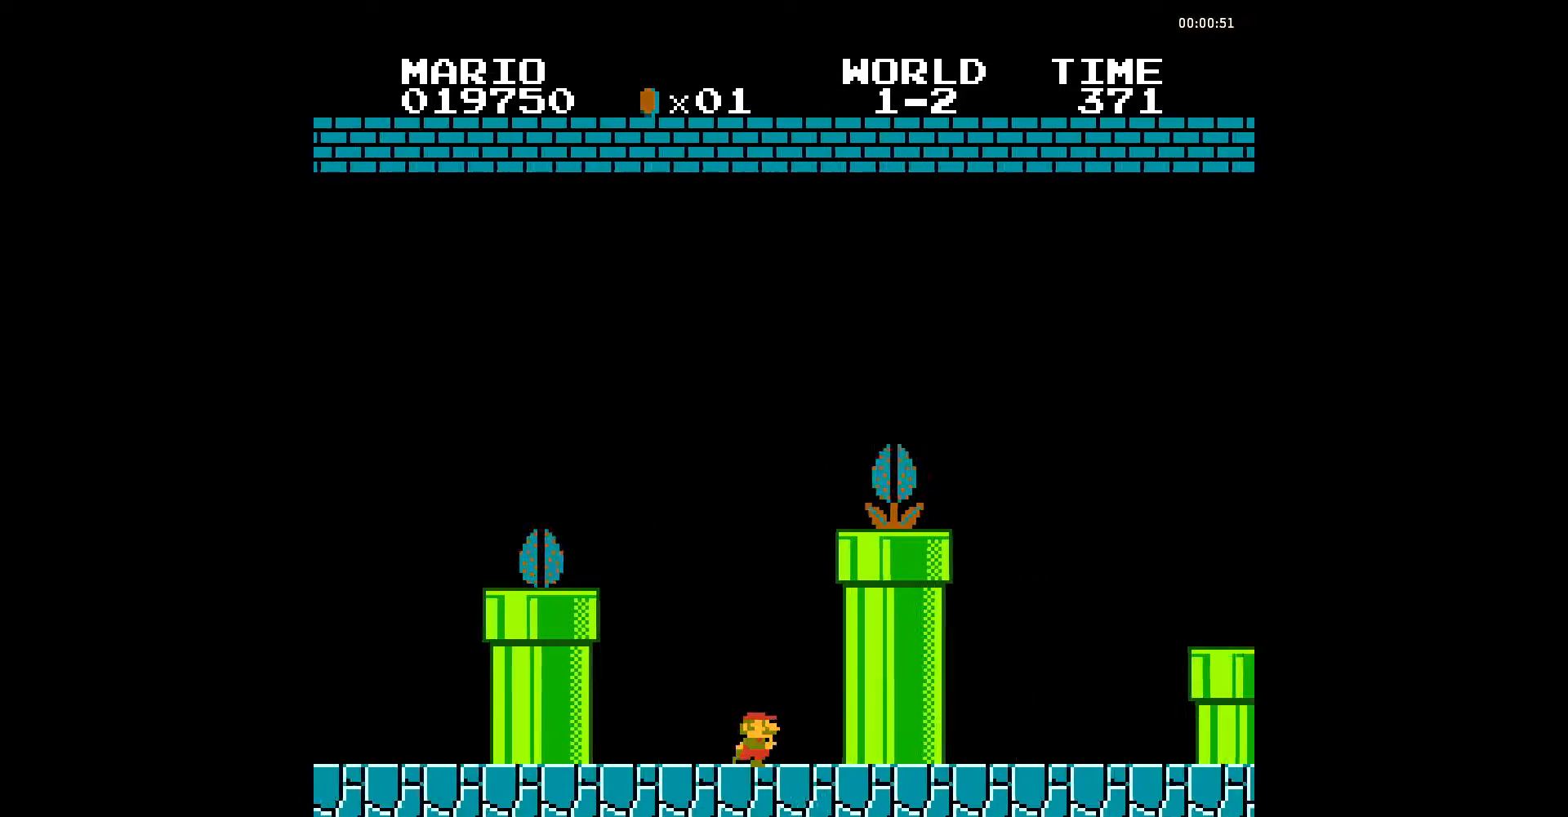
{"buttons": ["B", "DPAD_RIGHT"], "events": []}
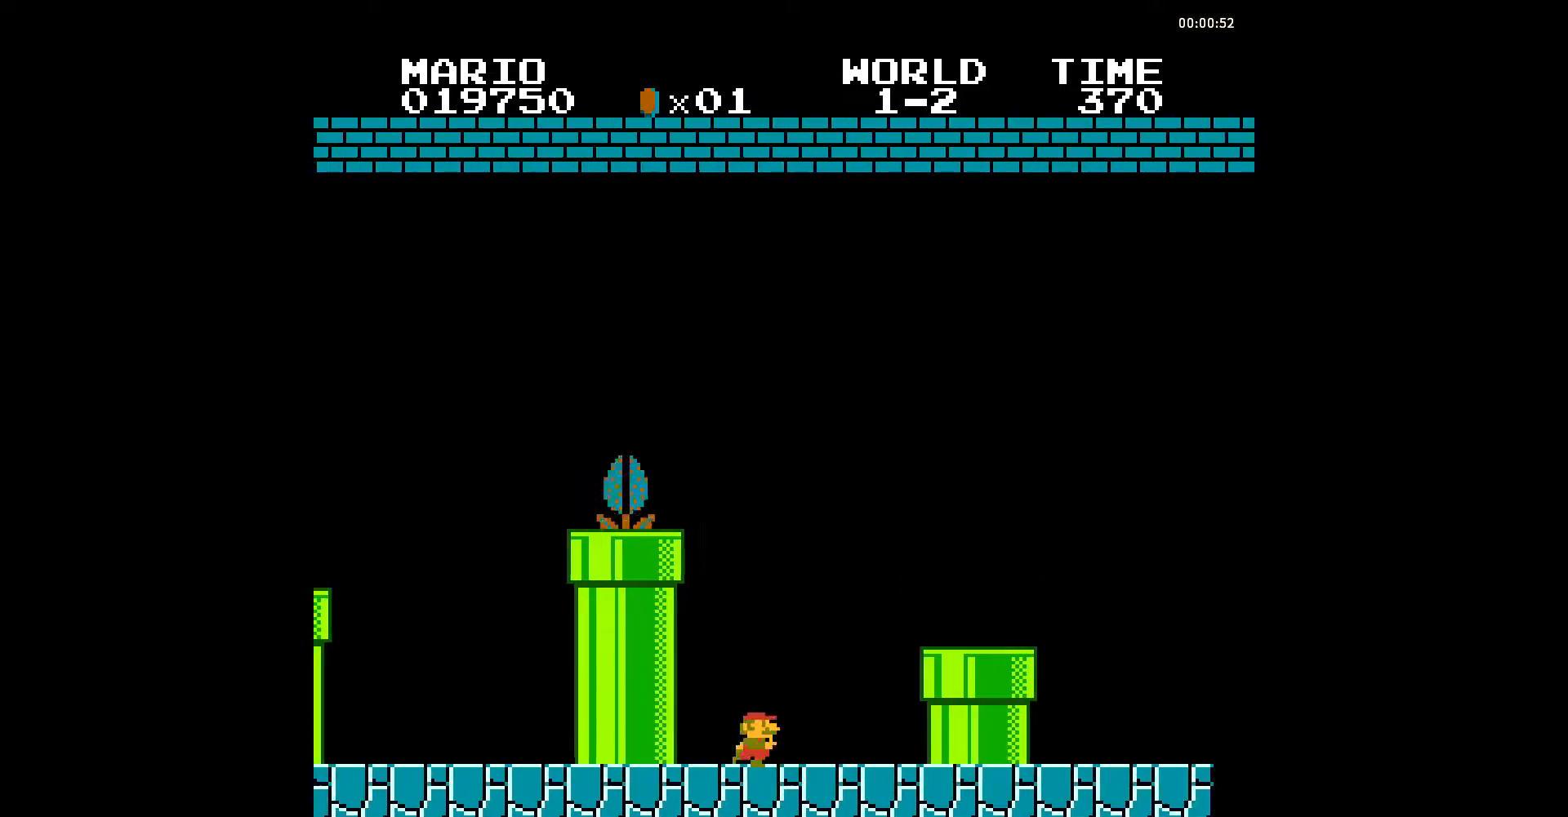
{"buttons": ["A", "B", "DPAD_RIGHT"], "events": [[70, "A", "down"], [140, "A", "up"], [453, "A", "down"]]}
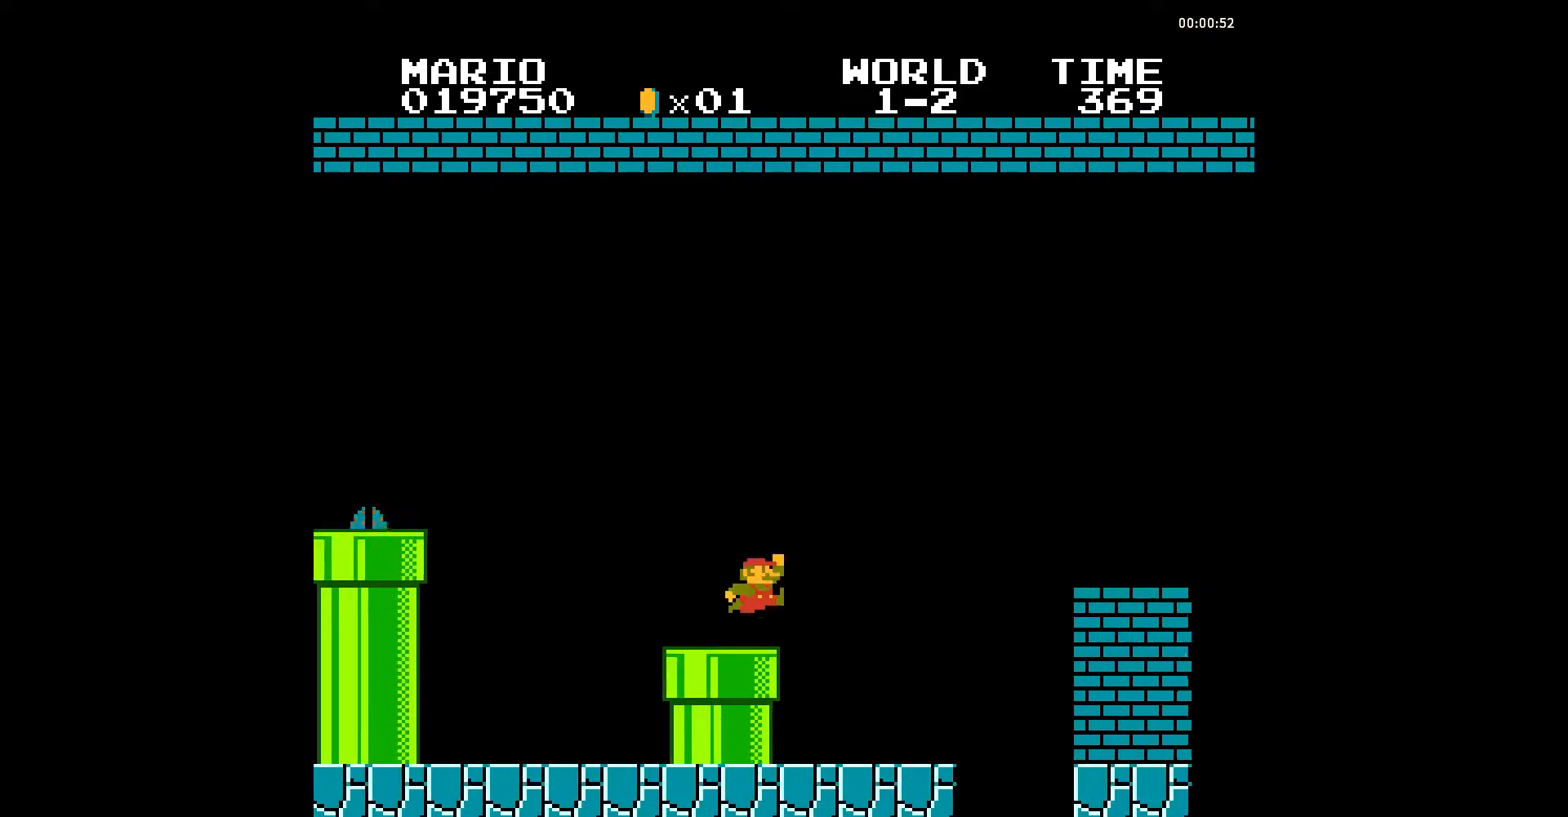
{"buttons": ["B", "DPAD_RIGHT"], "events": [[278, "A", "up"]]}
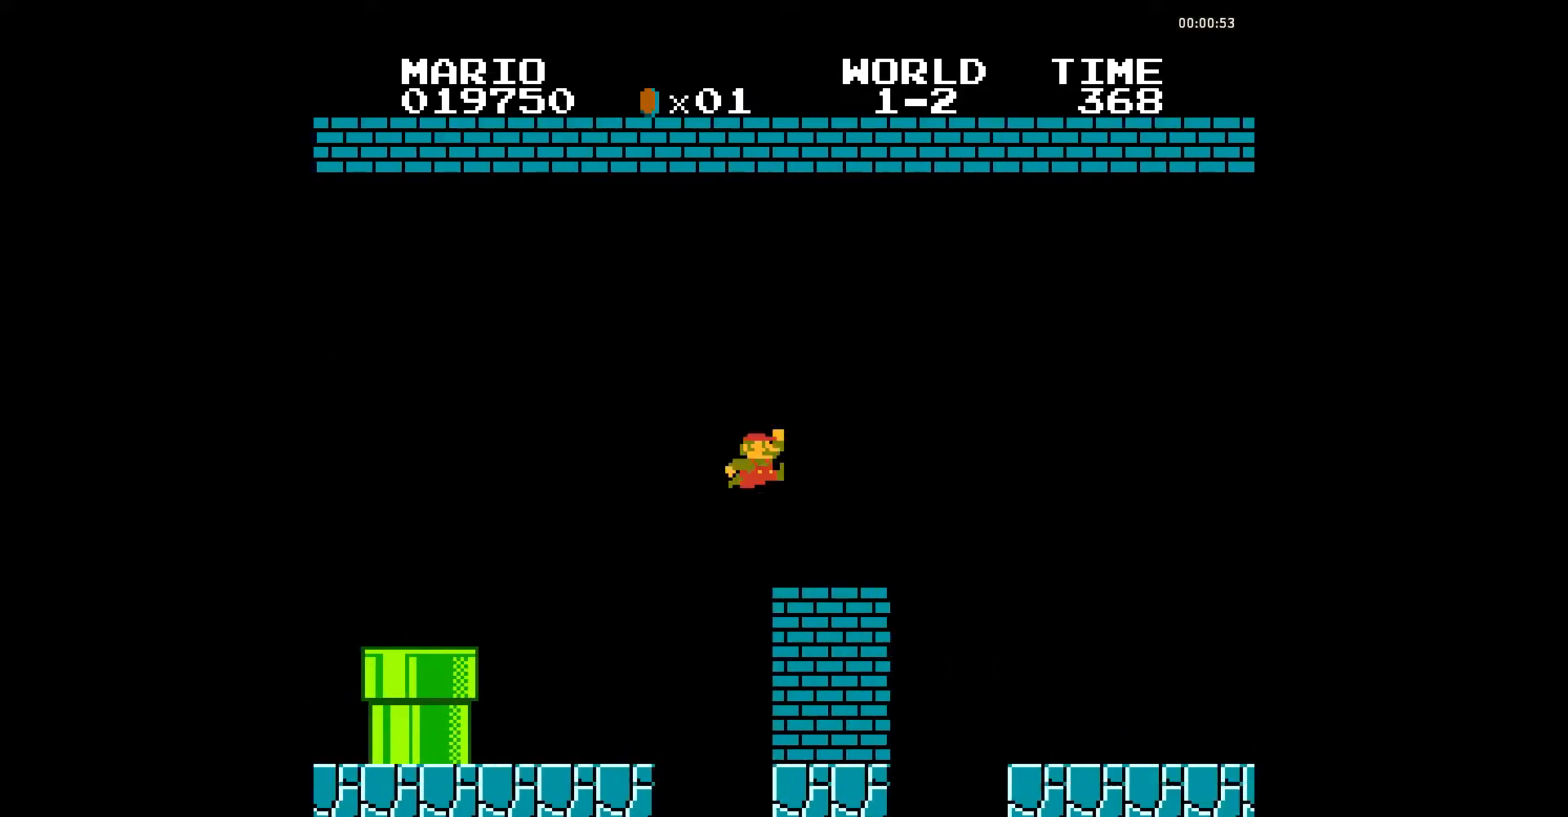
{"buttons": ["B", "DPAD_RIGHT"], "events": [[174, "A", "down"], [209, "A", "up"]]}
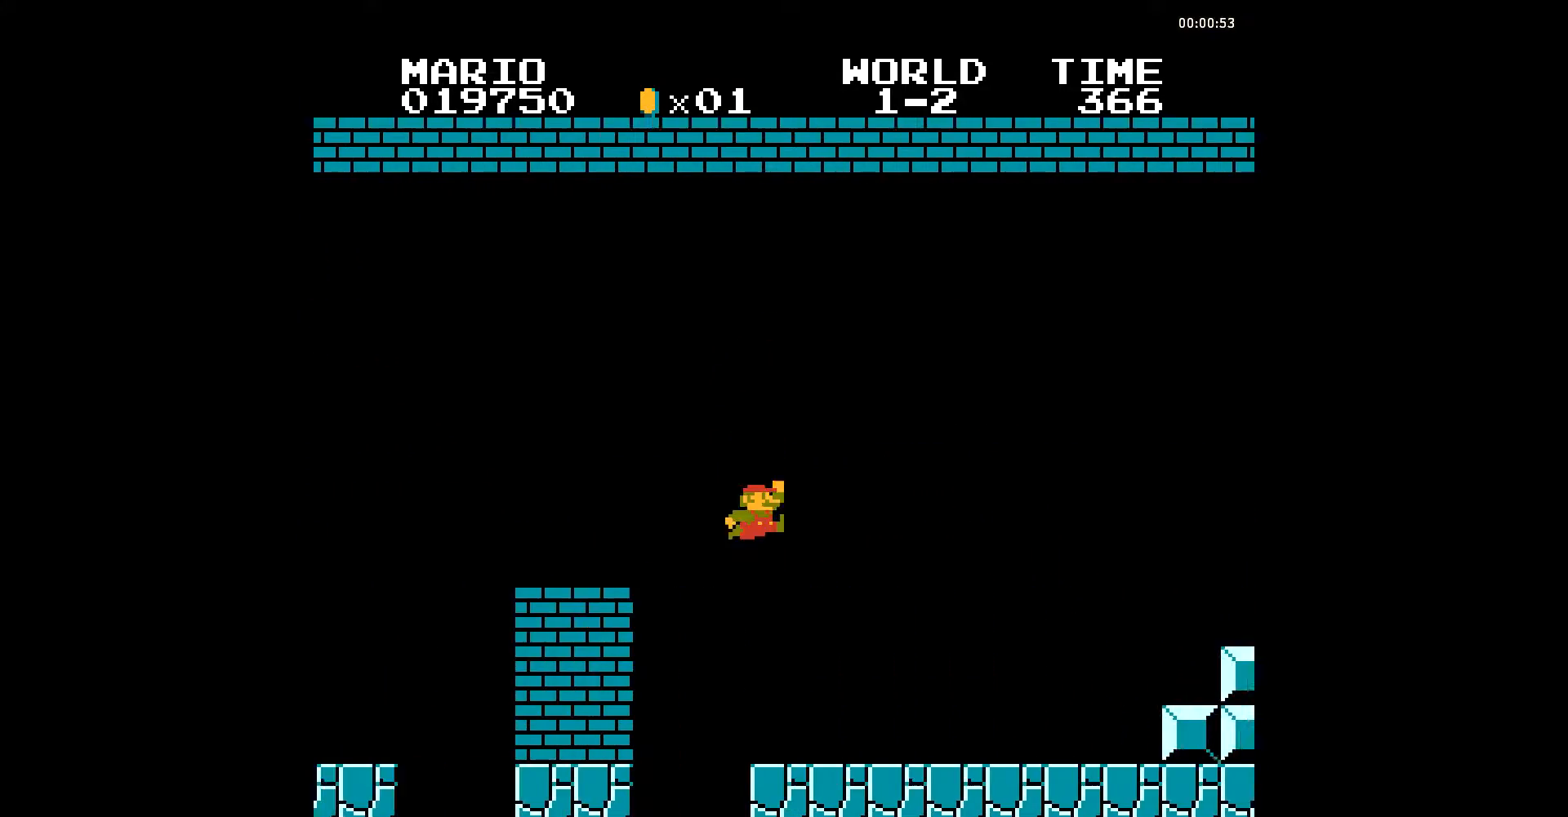
{"buttons": ["A", "B", "DPAD_RIGHT"], "events": [[488, "A", "down"]]}
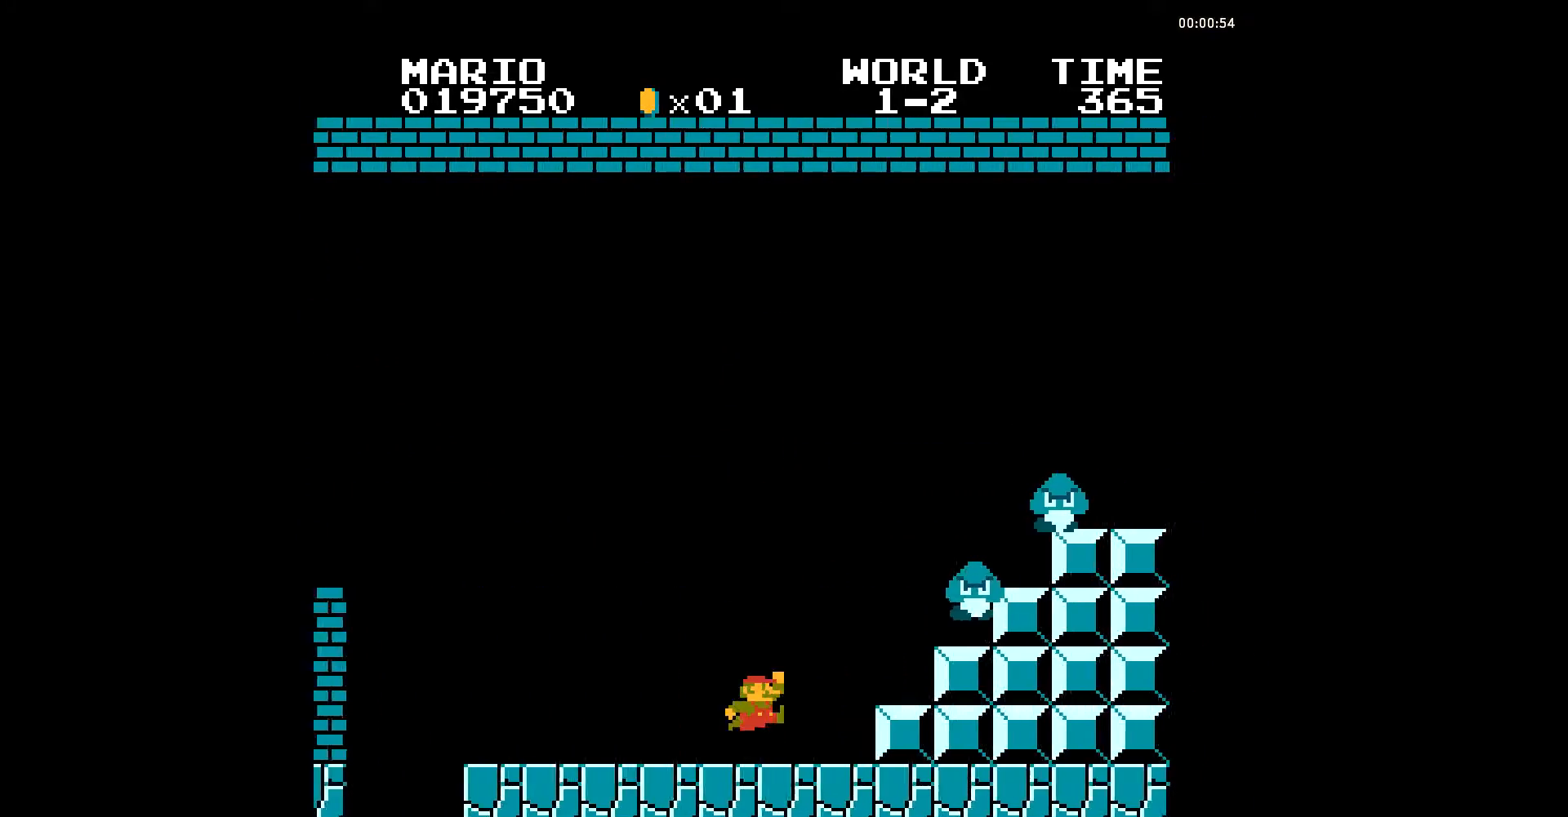
{"buttons": ["B", "DPAD_RIGHT"], "events": [[418, "A", "up"]]}
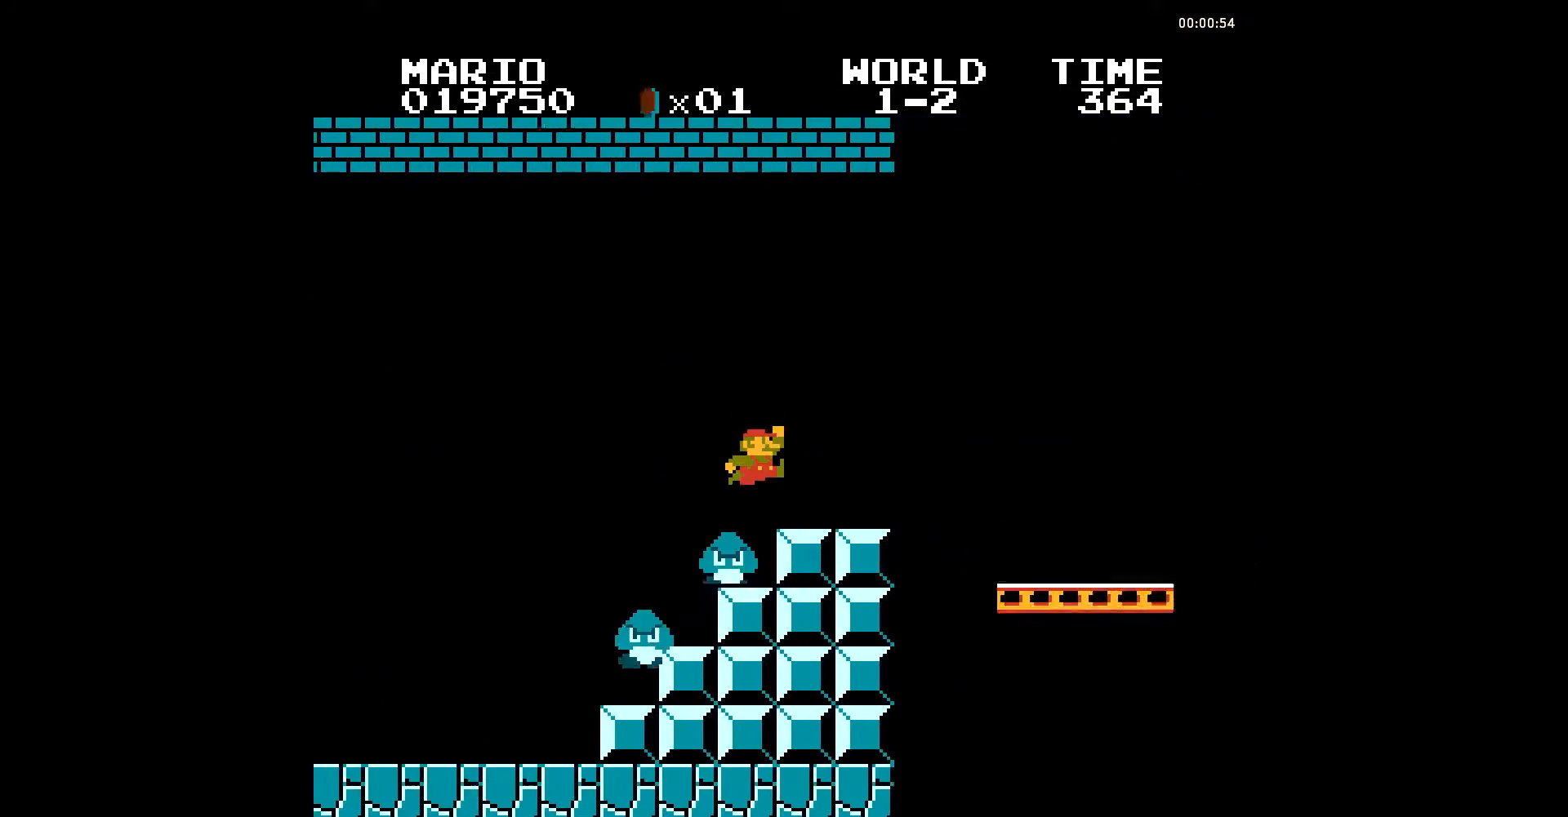
{"buttons": ["B", "DPAD_RIGHT"], "events": []}
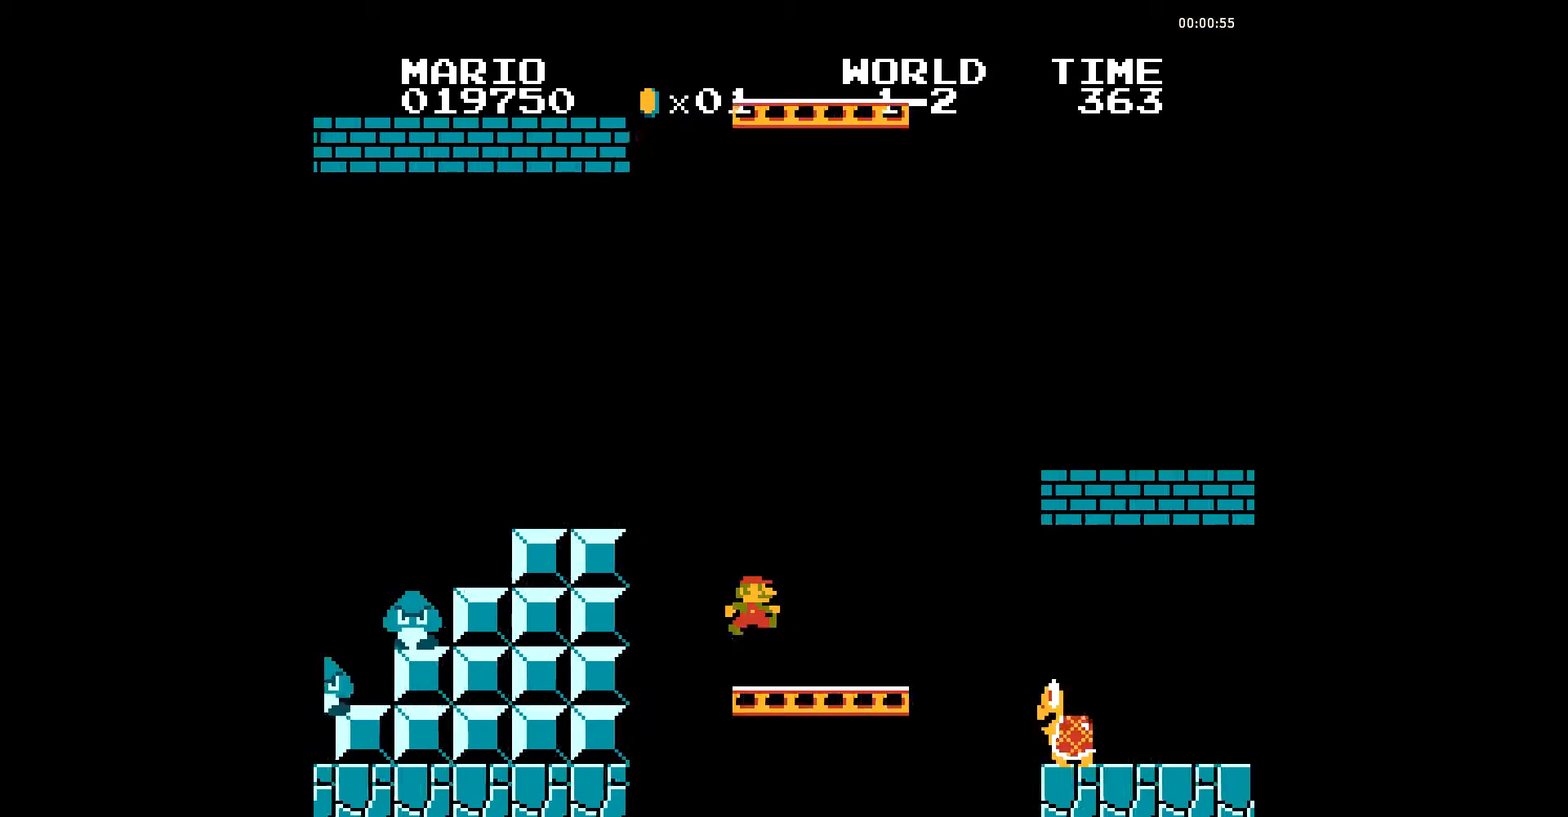
{"buttons": ["B", "DPAD_RIGHT"], "events": [[105, "A", "down"], [418, "A", "up"]]}
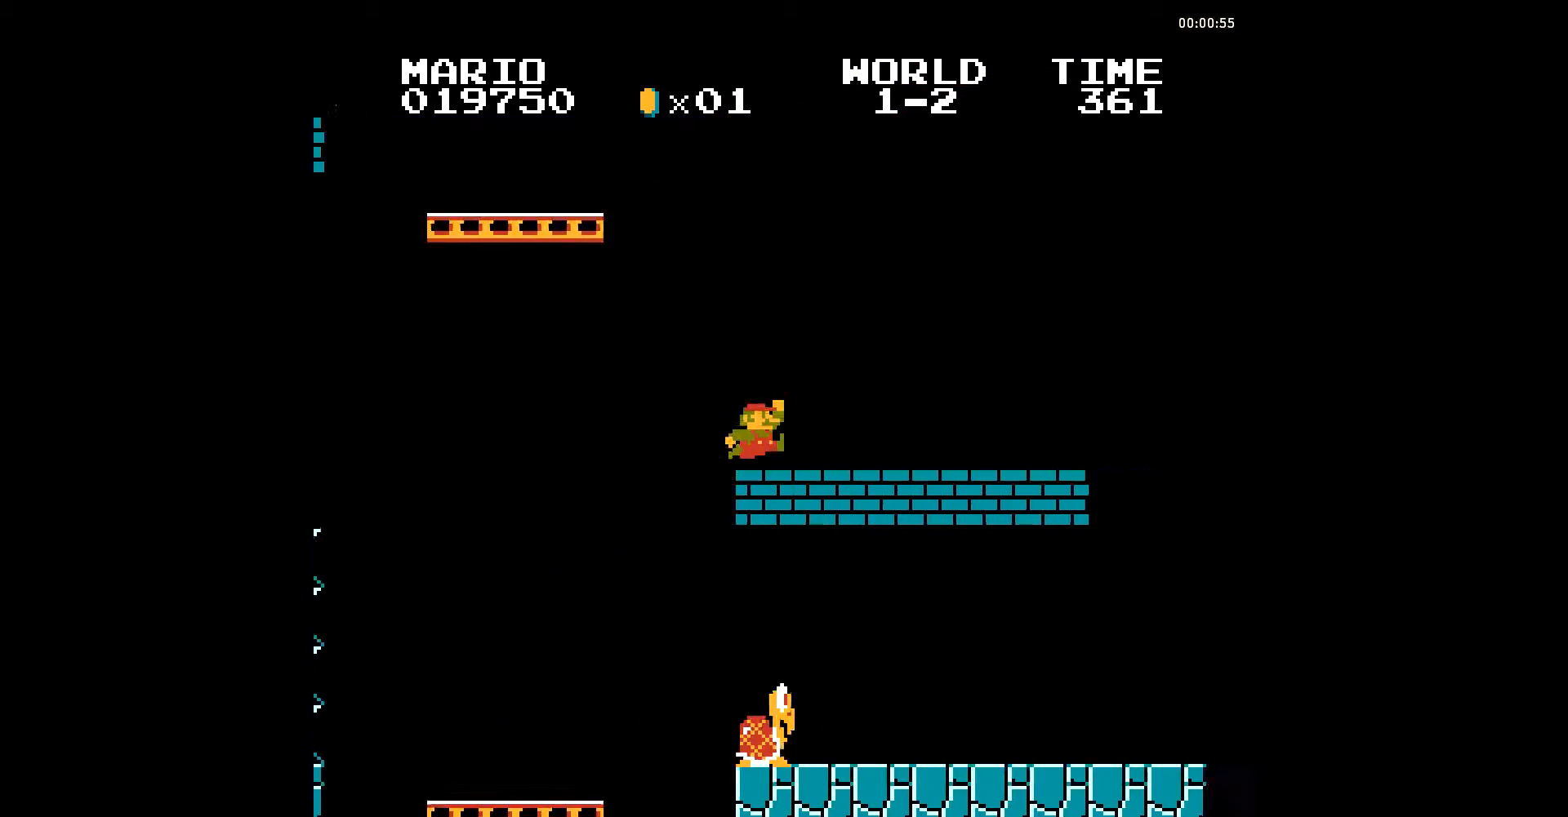
{"buttons": ["B", "DPAD_RIGHT"], "events": [[139, "A", "down"], [174, "A", "up"]]}
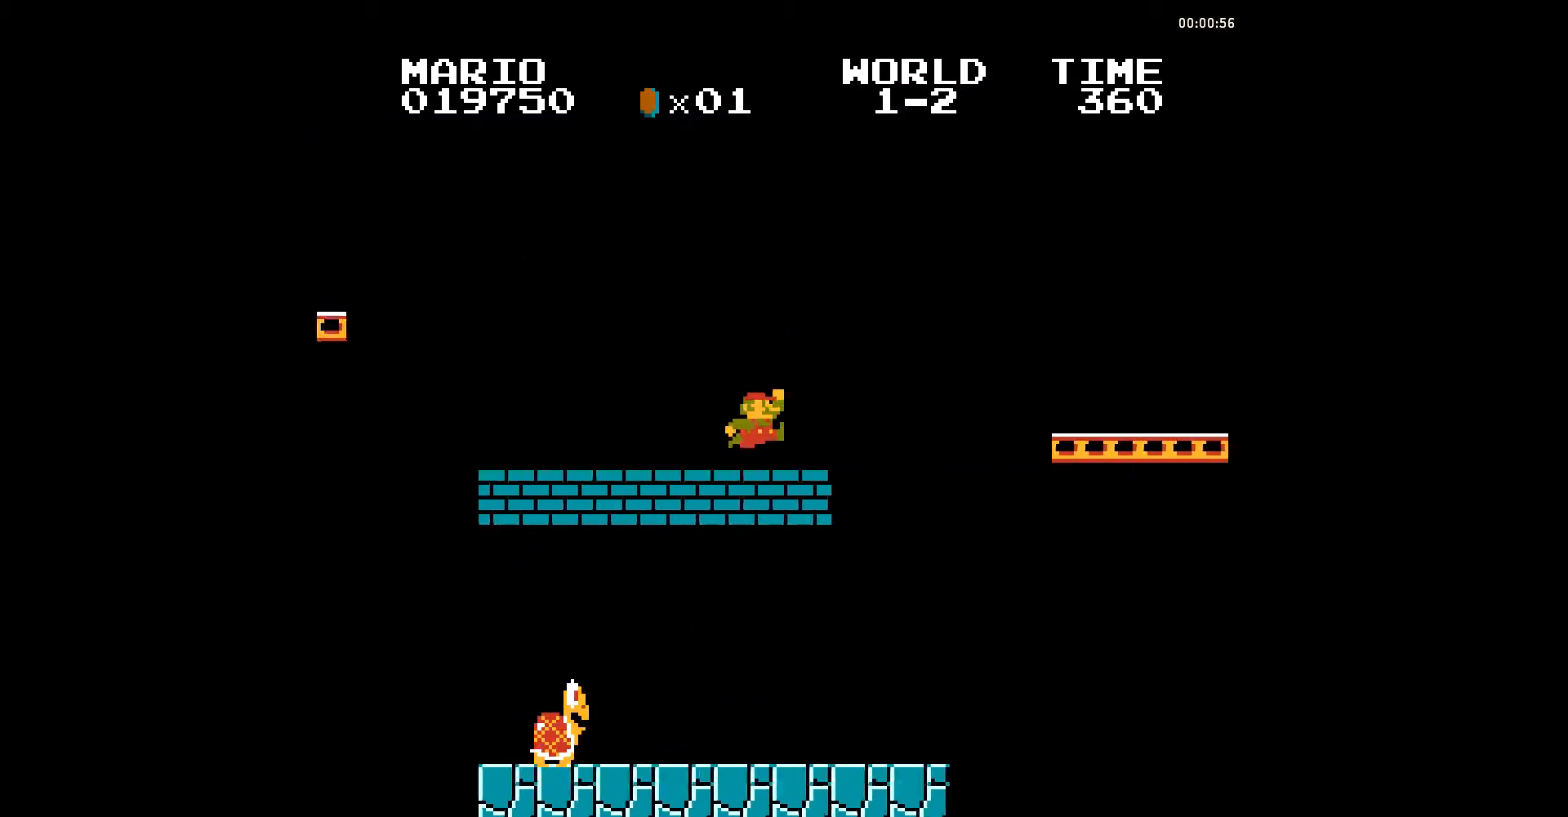
{"buttons": ["B", "DPAD_RIGHT"], "events": []}
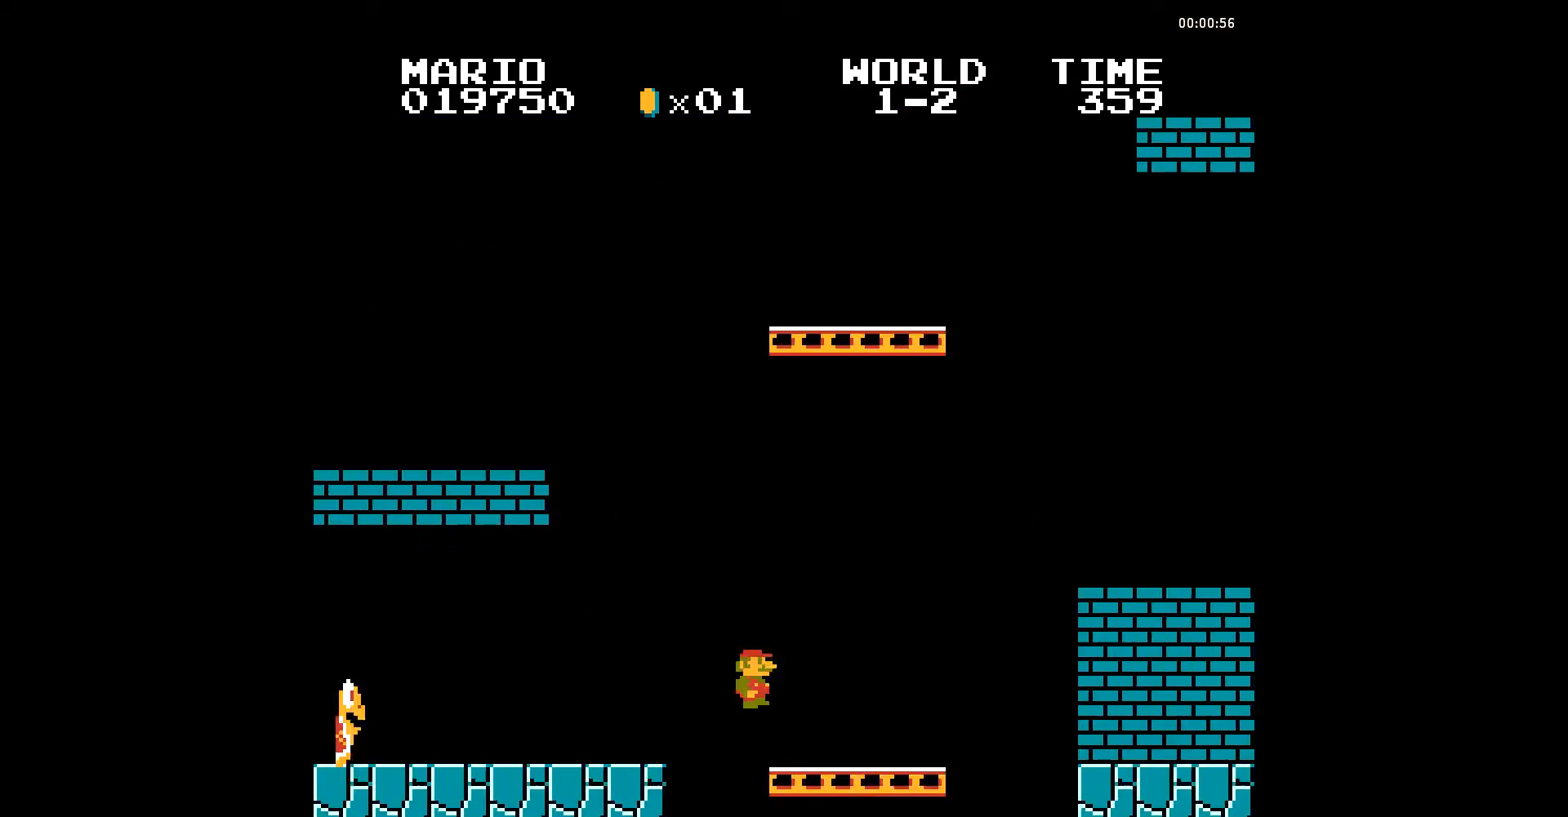
{"buttons": ["B", "DPAD_RIGHT"], "events": [[209, "A", "down"], [452, "A", "up"]]}
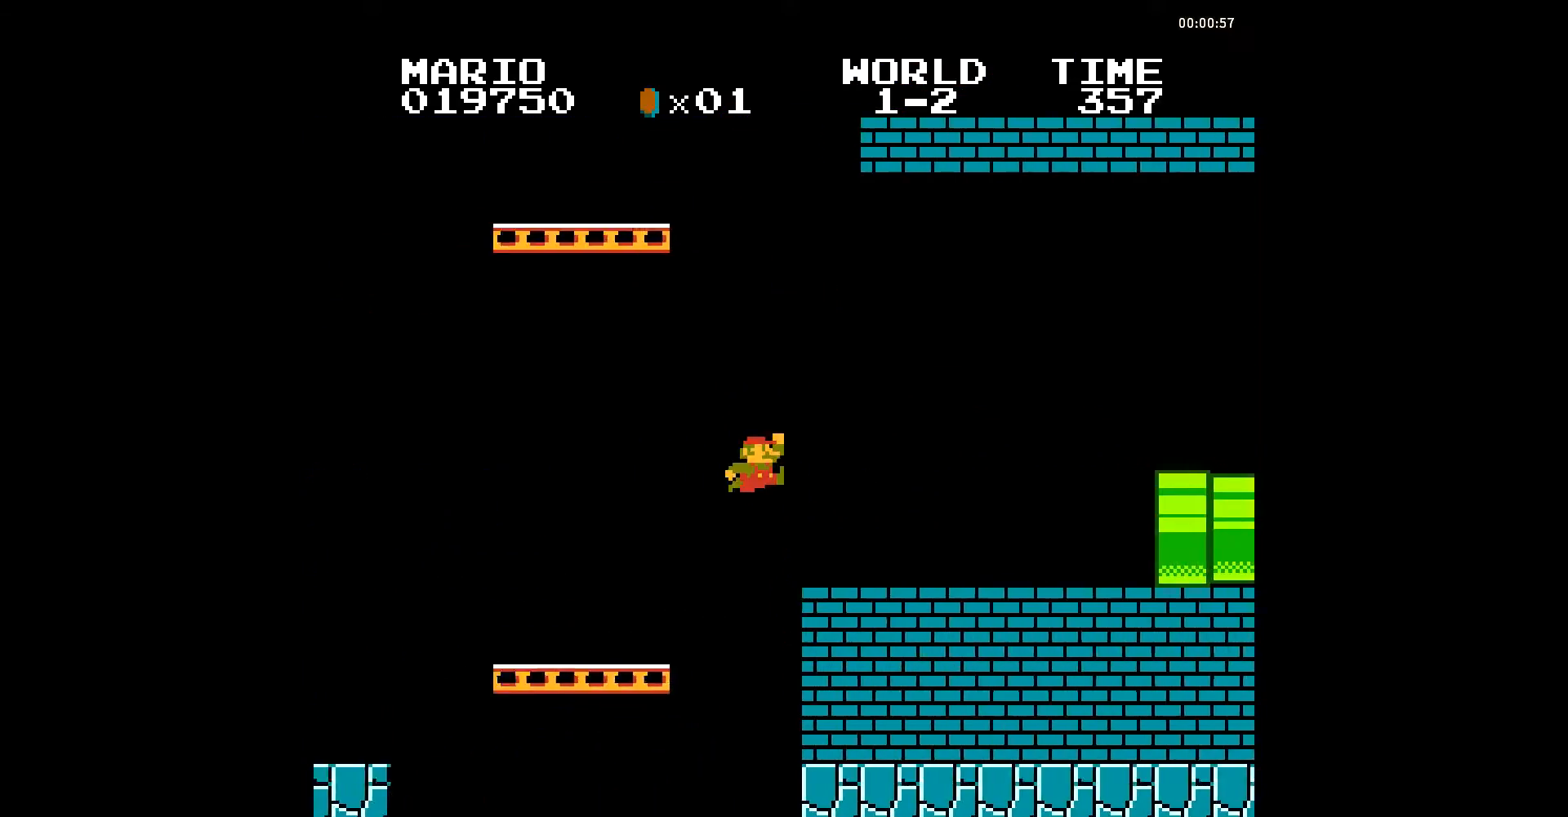
{"buttons": ["A", "B", "DPAD_RIGHT"], "events": [[418, "A", "down"]]}
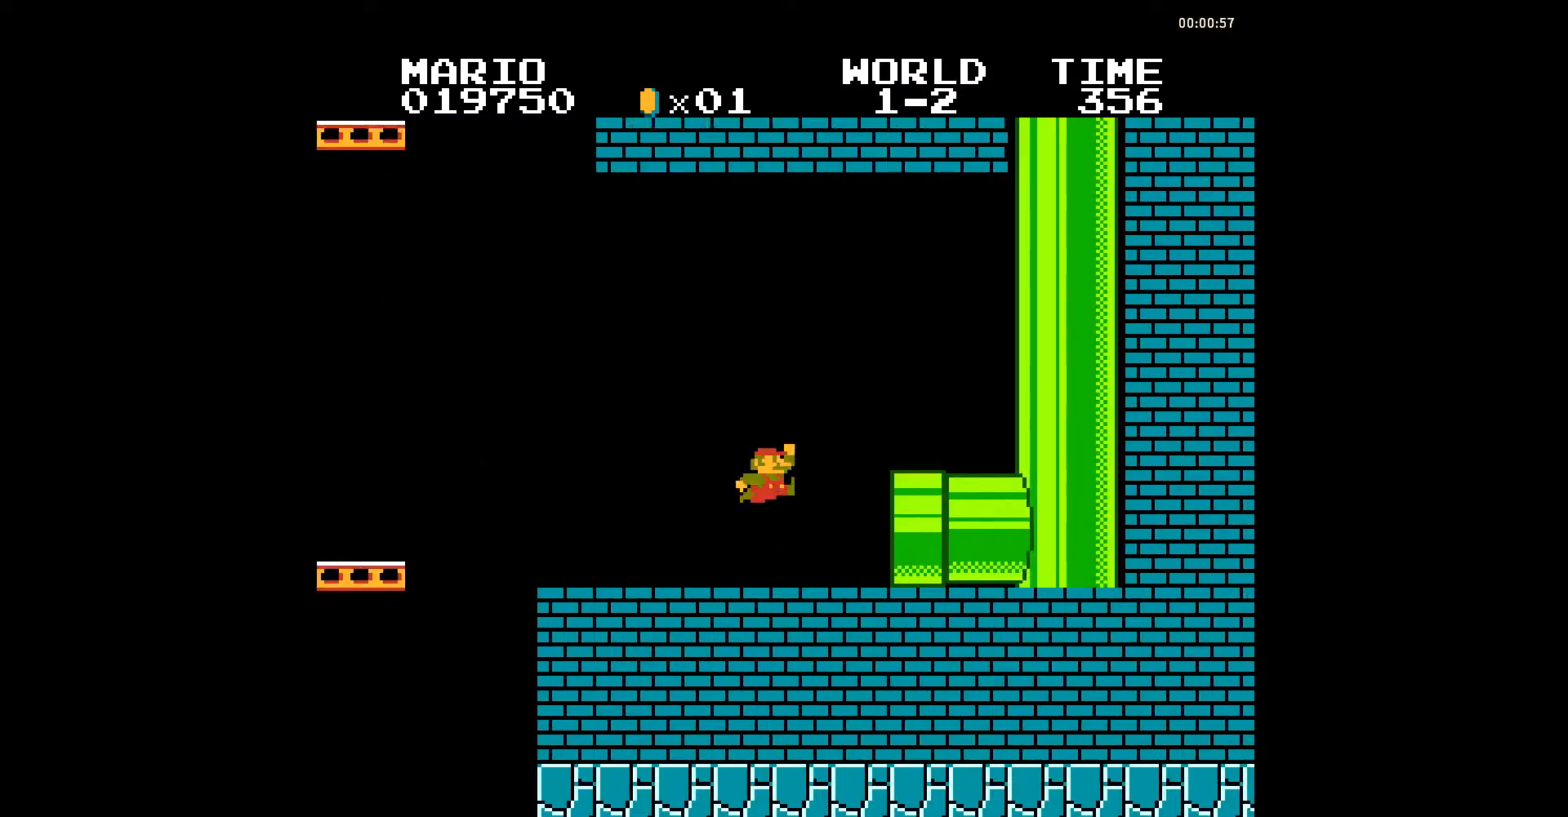
{"buttons": ["B", "DPAD_RIGHT"], "events": [[488, "A", "up"]]}
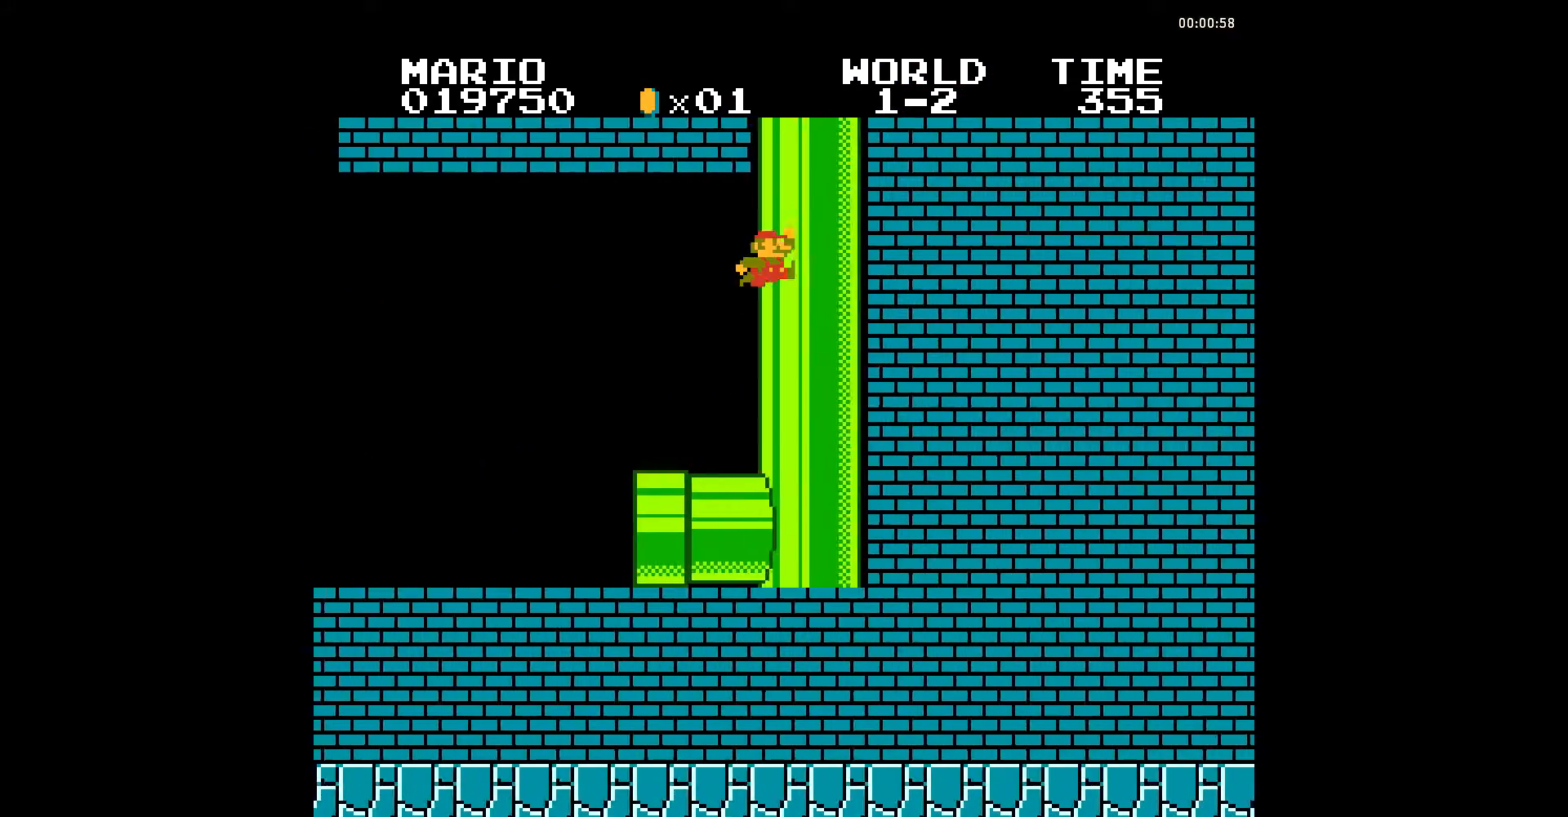
{"buttons": ["B", "DPAD_RIGHT"], "events": []}
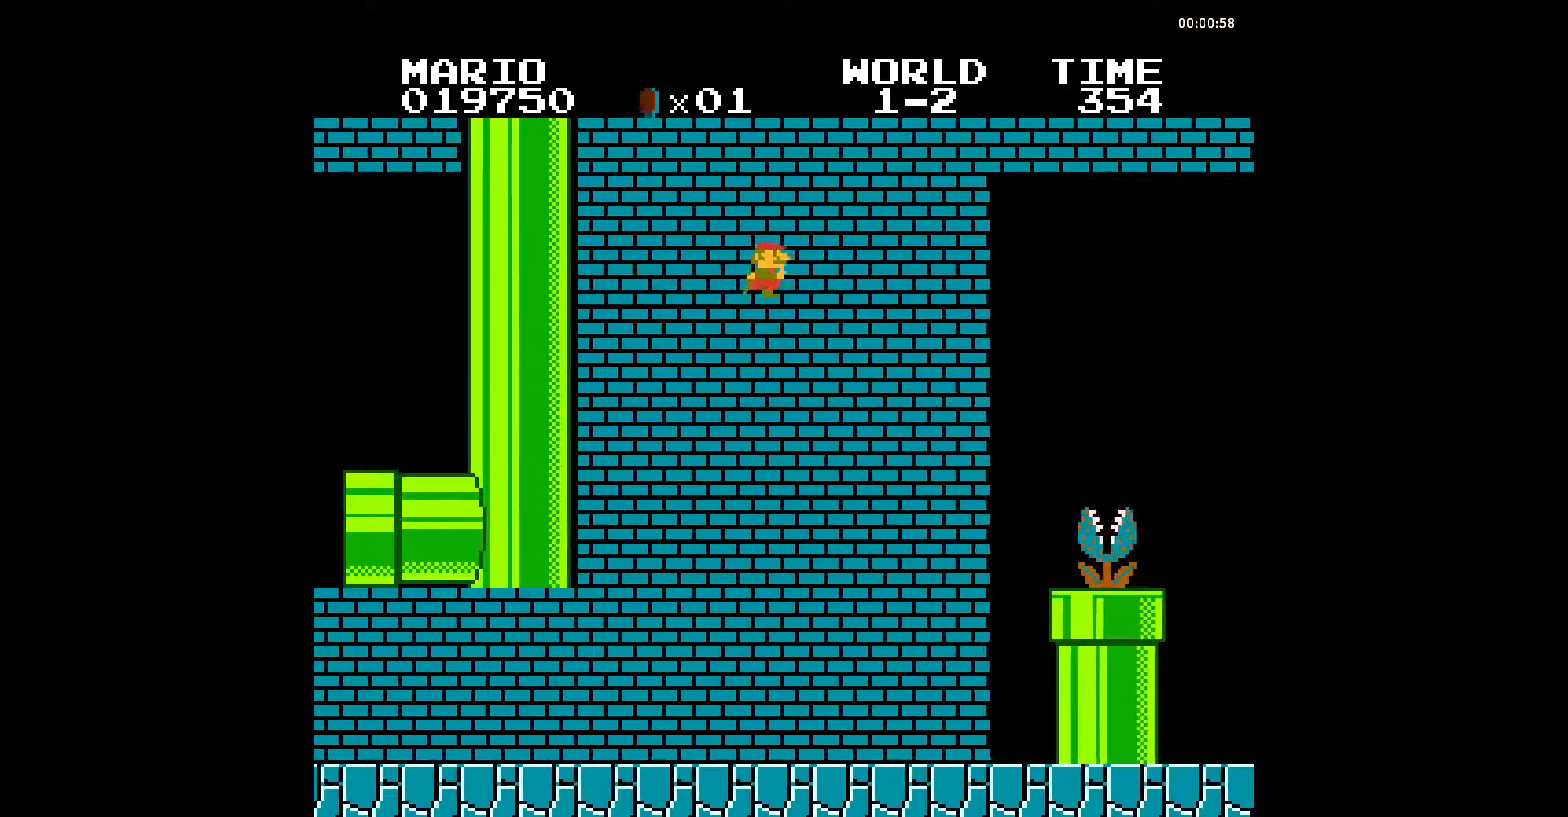
{"buttons": ["B", "DPAD_RIGHT"], "events": []}
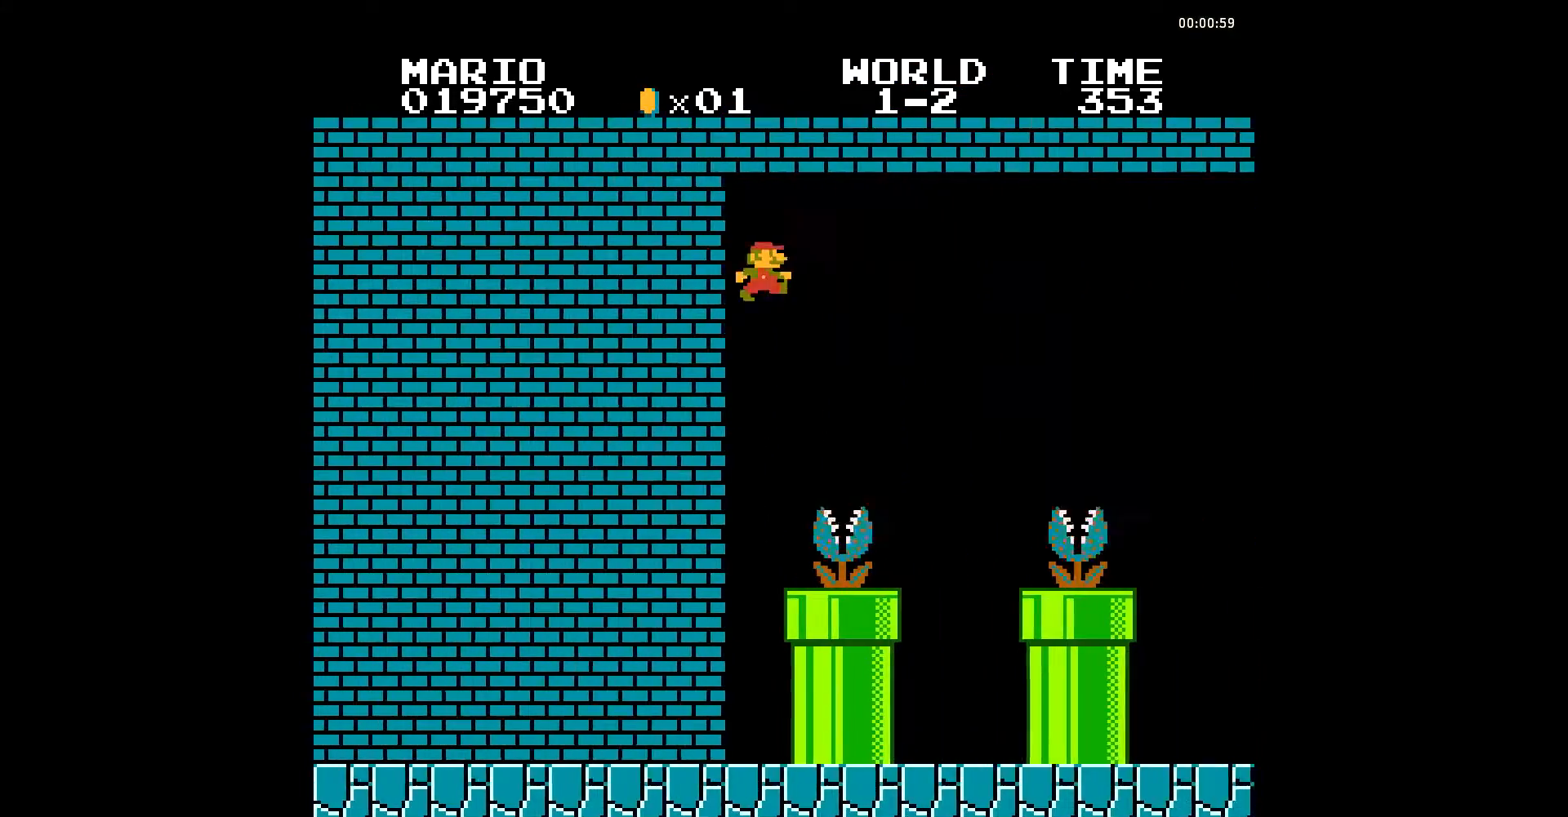
{"buttons": ["B", "DPAD_LEFT"], "events": [[453, "DPAD_LEFT", "down"], [487, "DPAD_RIGHT", "up"]]}
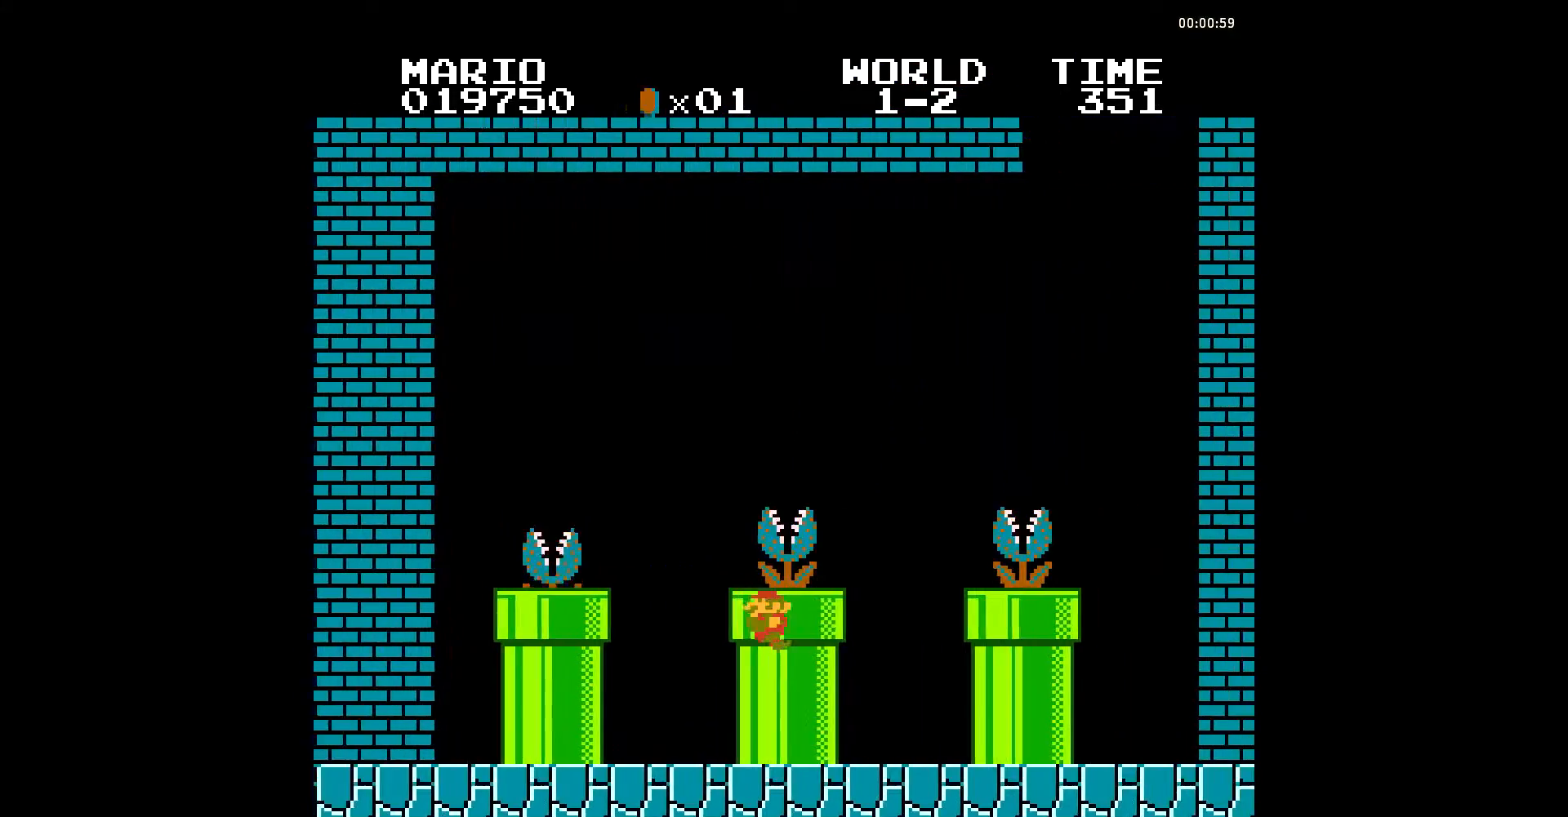
{"buttons": ["B", "DPAD_LEFT"], "events": [[279, "DPAD_RIGHT", "down"], [314, "A", "down"], [314, "DPAD_LEFT", "up"], [348, "A", "up"], [383, "DPAD_LEFT", "down"], [418, "DPAD_RIGHT", "up"]]}
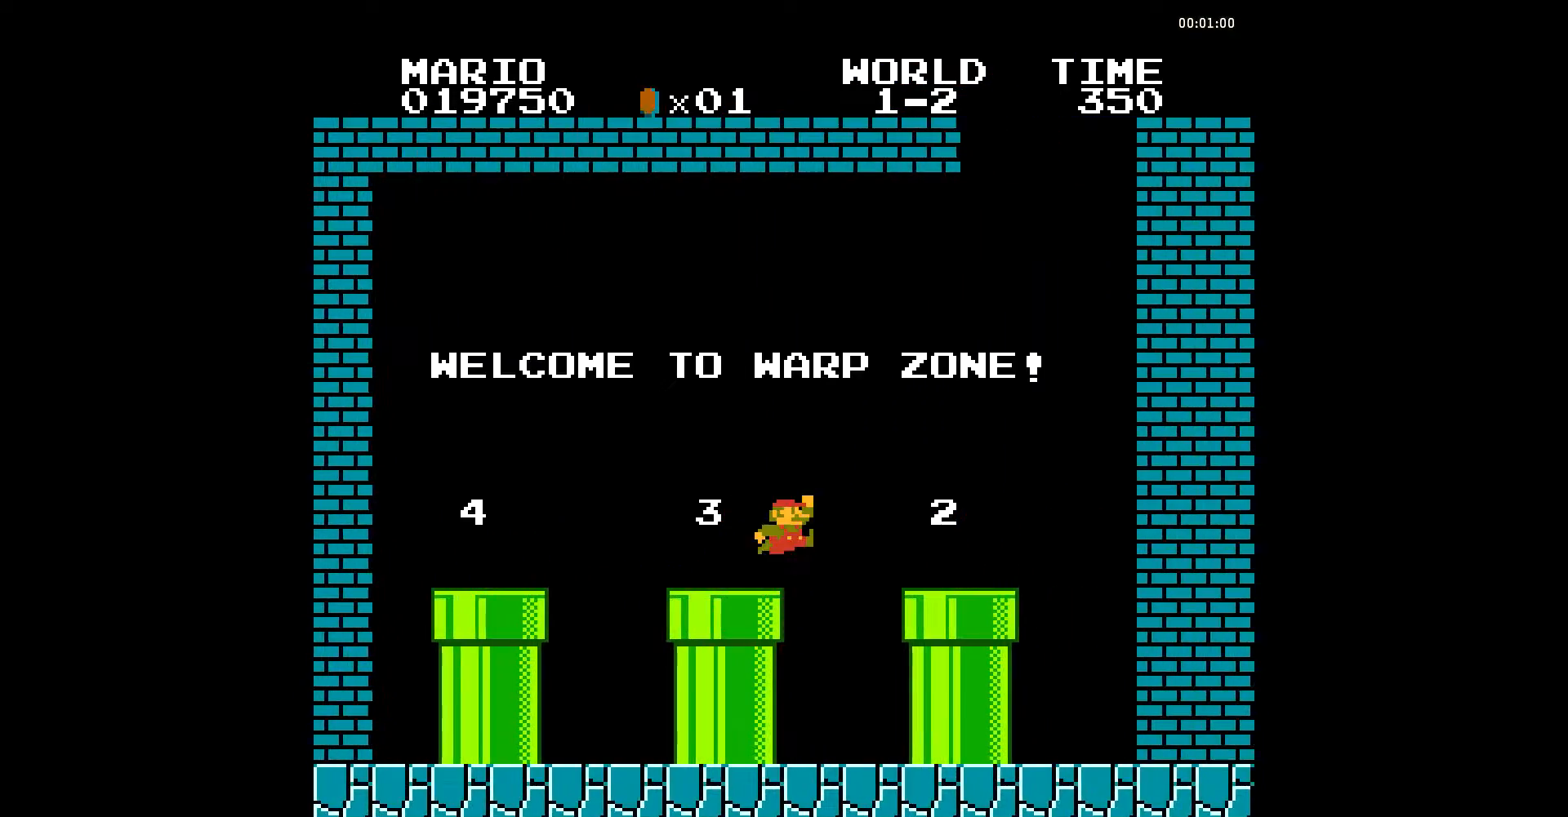
{"buttons": ["A", "B", "DPAD_LEFT"], "events": [[487, "A", "down"]]}
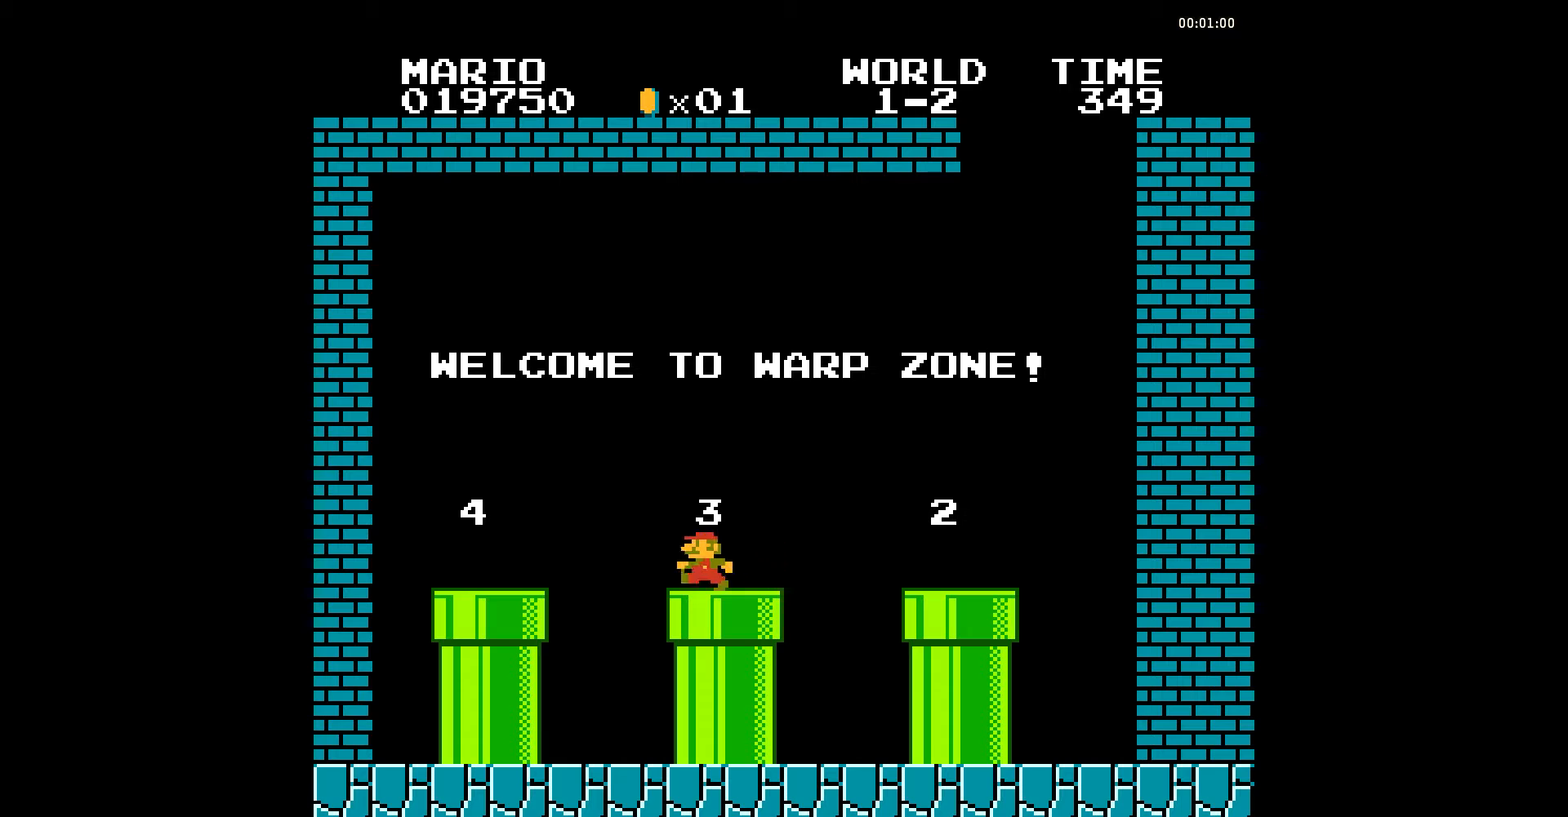
{"buttons": ["B", "DPAD_DOWN"], "events": [[35, "A", "up"], [139, "DPAD_DOWN", "down"], [209, "DPAD_LEFT", "up"]]}
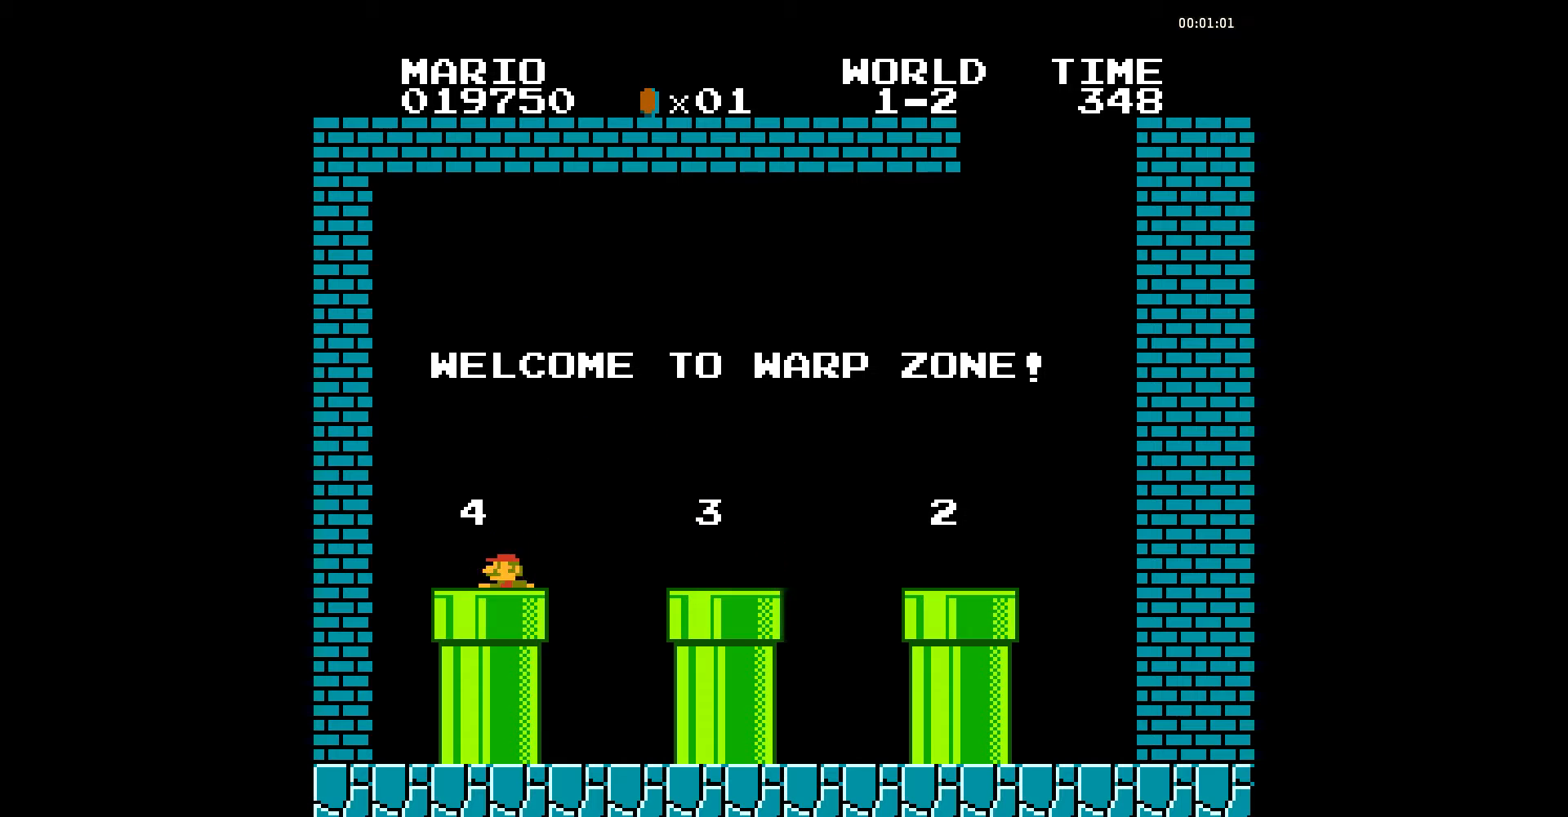
{"buttons": ["B", "DPAD_RIGHT"], "events": [[209, "DPAD_DOWN", "up"], [348, "DPAD_RIGHT", "down"]]}
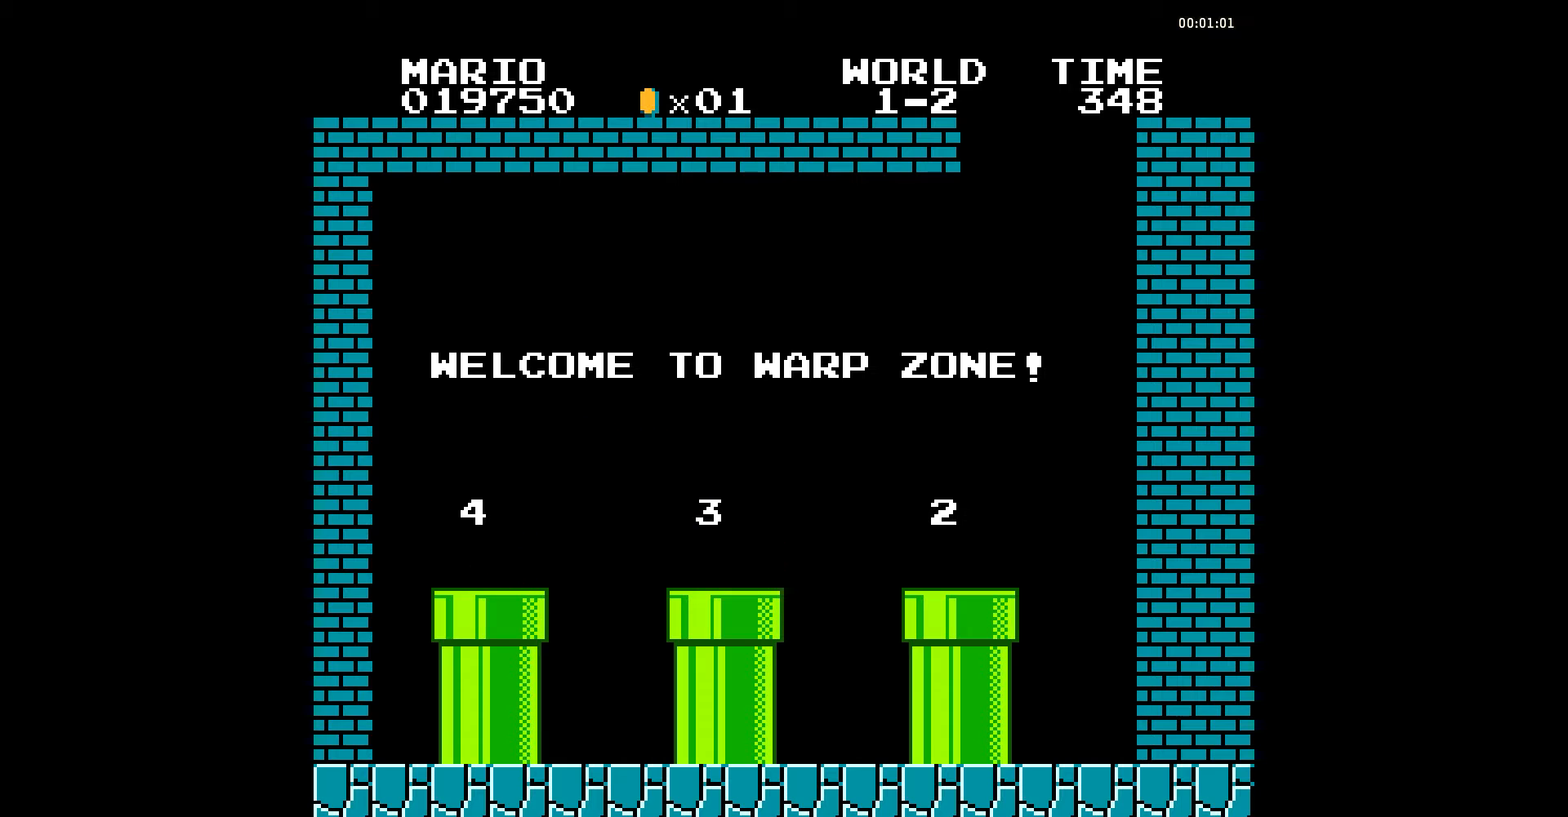
{"buttons": ["B", "DPAD_RIGHT"], "events": []}